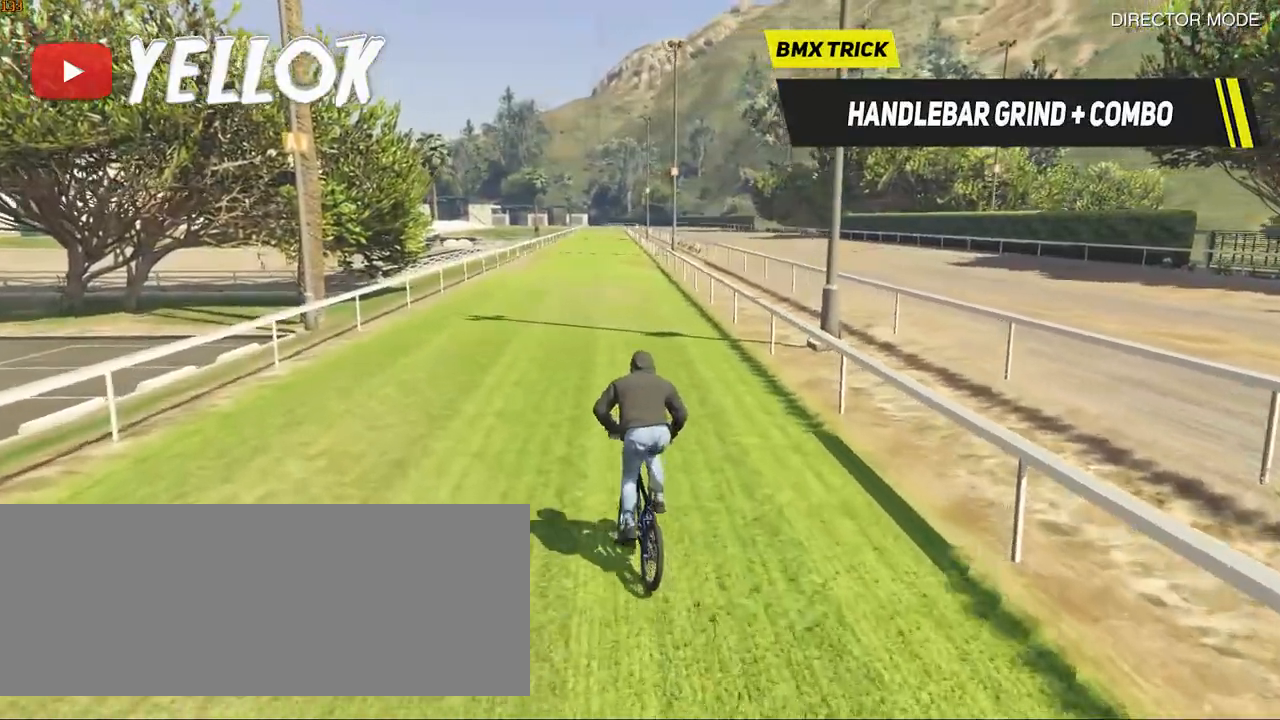
Gameplay with keyboard; each line is a JSON object with the keys held at the frame after it. "events" lists presses ("down") and releases ("up") of ".", "/", "0", "1", "2", "3", "4", "5", "6", "7", "8", "9", "a", "alt_l", "alt_r", "b", "backslash", "backspace", "c", "caps_lock", "comma", "ctrl_l", "ctrl_r", "d", "e", "equals", "f", "g", "h", "i", "j", "k", "l", "lbracket", "m", "minus", "n", "o", "p", "q", "quote", "r", "rbracket", "return", "s", "semicolon", "shift_l", "shift_r", "space", "super", "t", "tab", "tilde", "u", "v", "w", "x", "y" and "z" between this image and that frame as [ms after this image, input, new state], when the widget could be followed in between. No other keys are recorded. Mouse input is not recorded.
{"keys": ["w"], "events": [[33, "caps_lock", "down"], [217, "caps_lock", "up"], [217, "d", "down"], [283, "d", "up"]]}
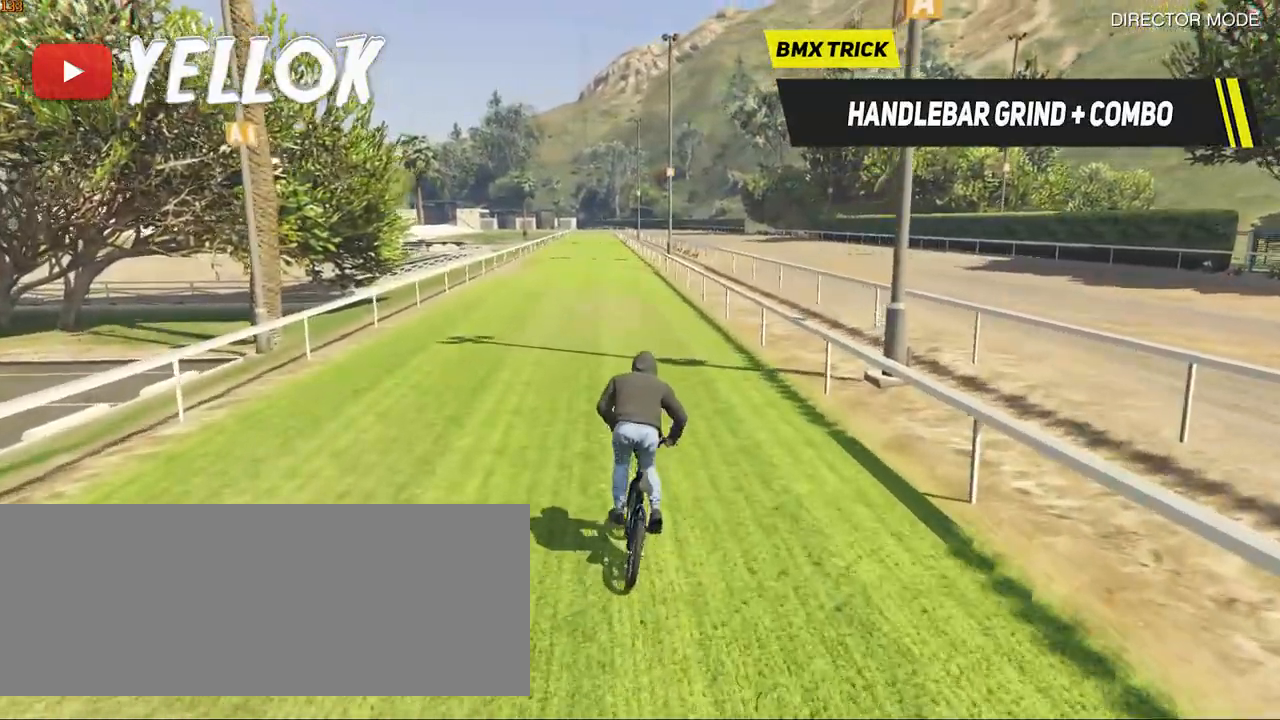
{"keys": ["shift_l", "space", "w"], "events": [[300, "shift_l", "down"], [333, "space", "down"]]}
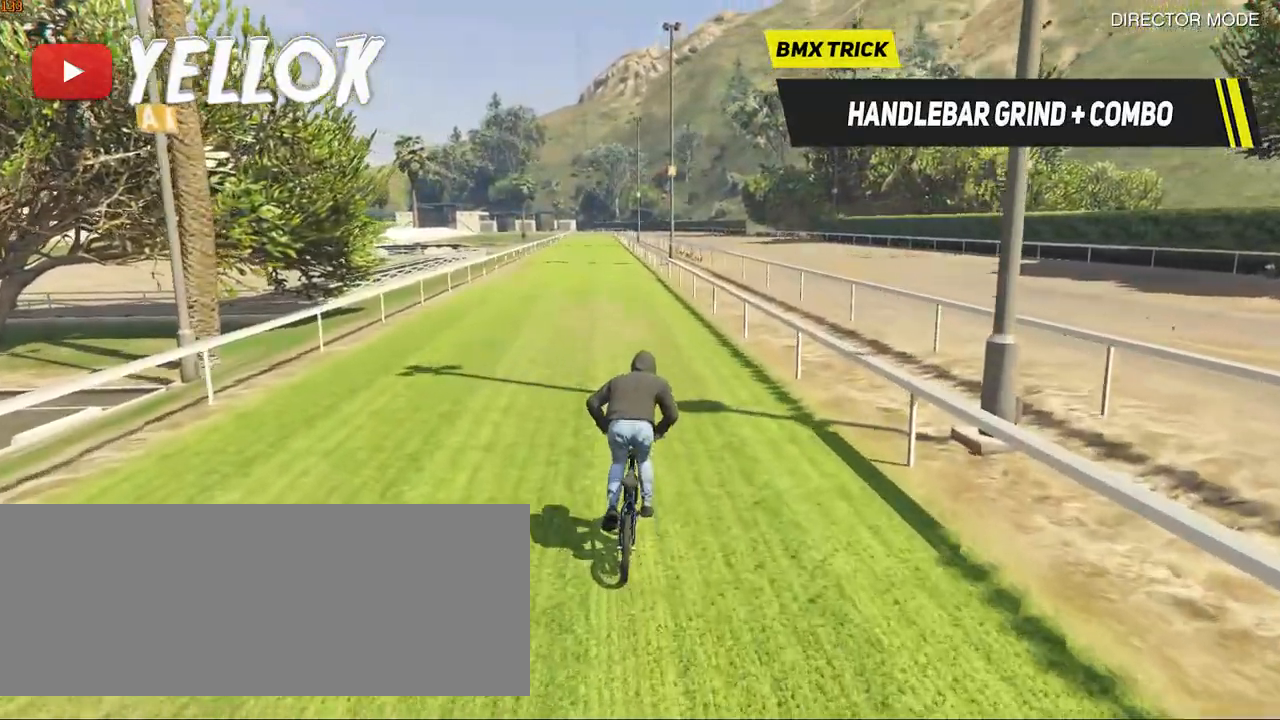
{"keys": ["shift_l", "space", "w"], "events": []}
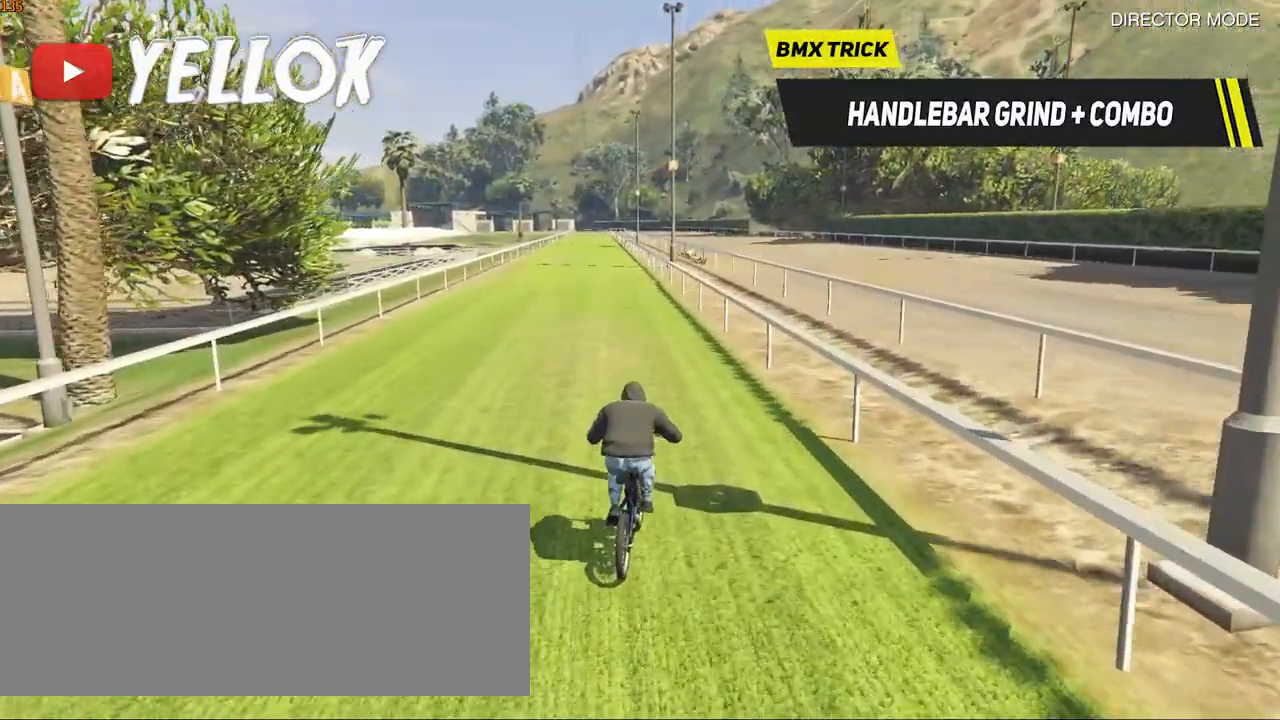
{"keys": ["shift_l", "space", "w"], "events": []}
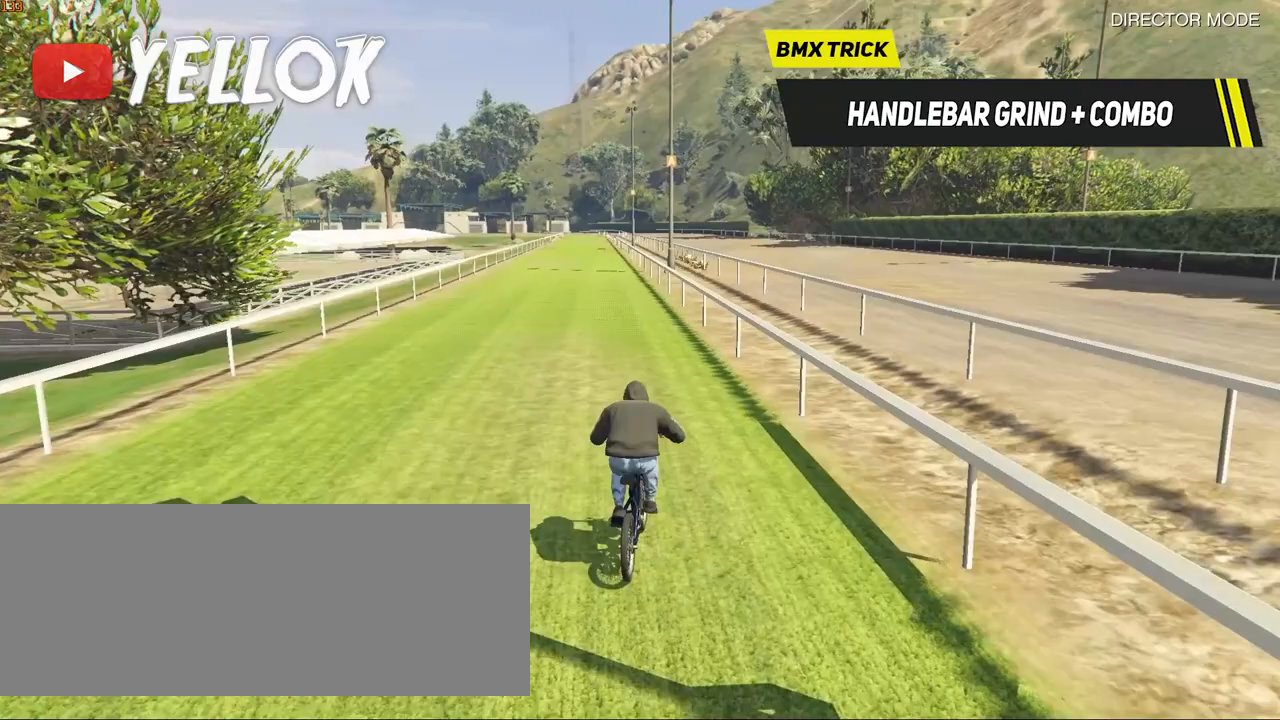
{"keys": ["shift_l", "space", "w"], "events": []}
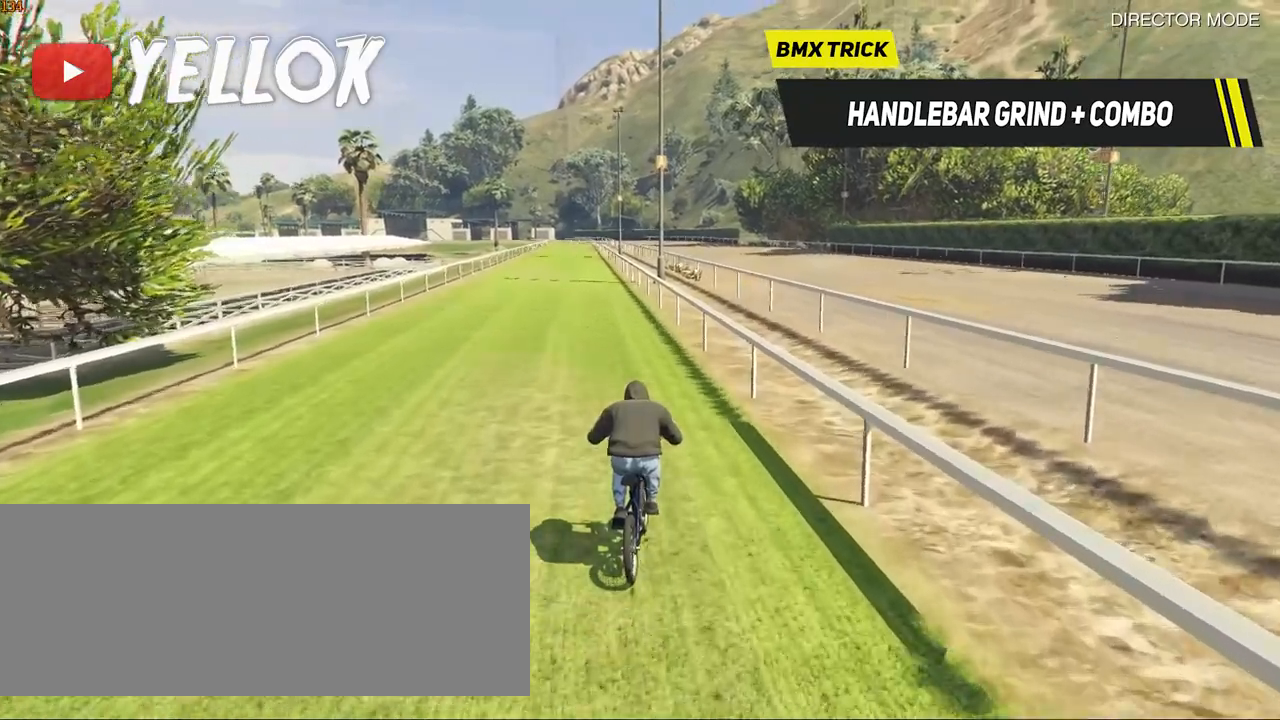
{"keys": ["shift_l", "space", "w"], "events": []}
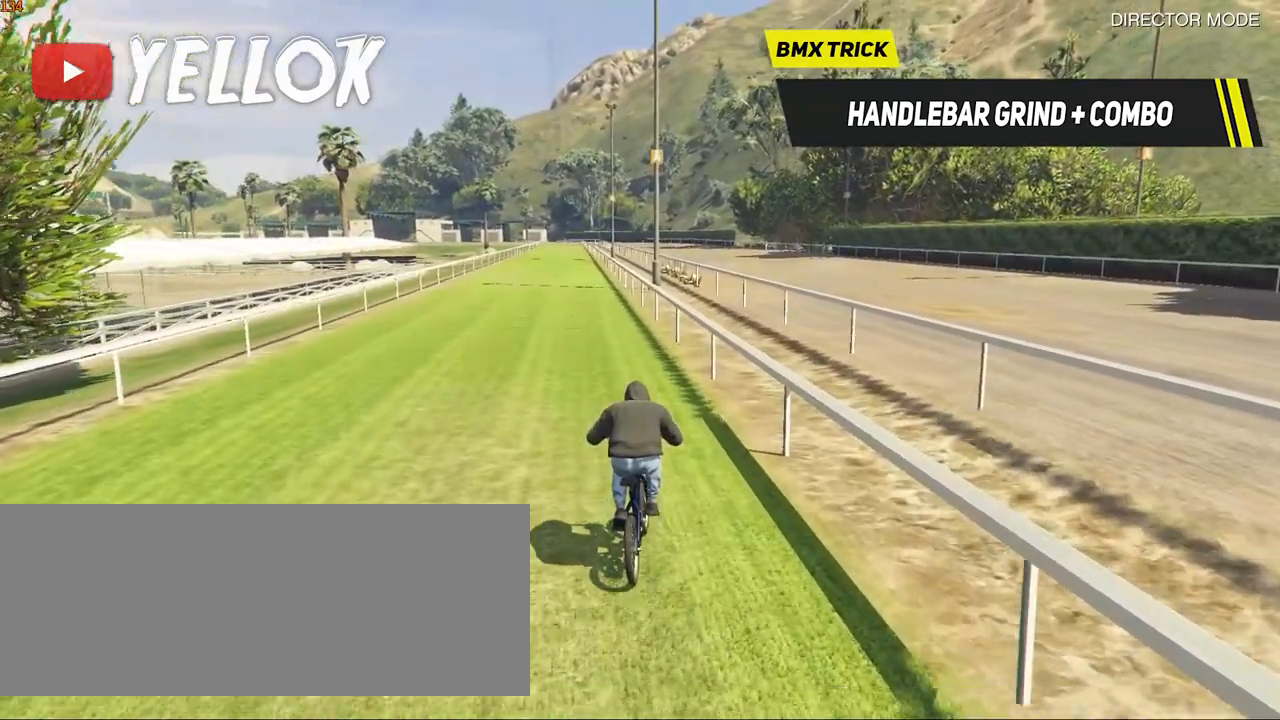
{"keys": ["shift_l", "w"], "events": [[150, "space", "up"], [350, "d", "down"], [467, "d", "up"]]}
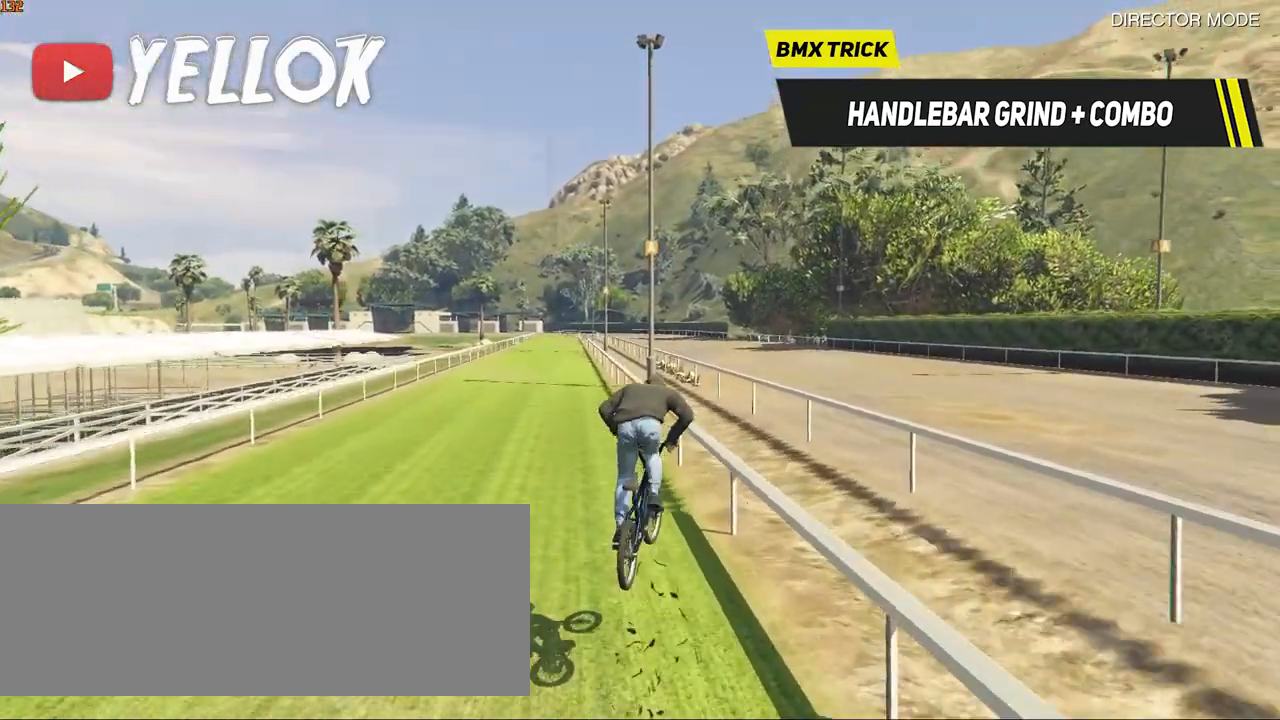
{"keys": ["shift_l"], "events": [[167, "d", "down"], [267, "d", "up"], [267, "w", "up"]]}
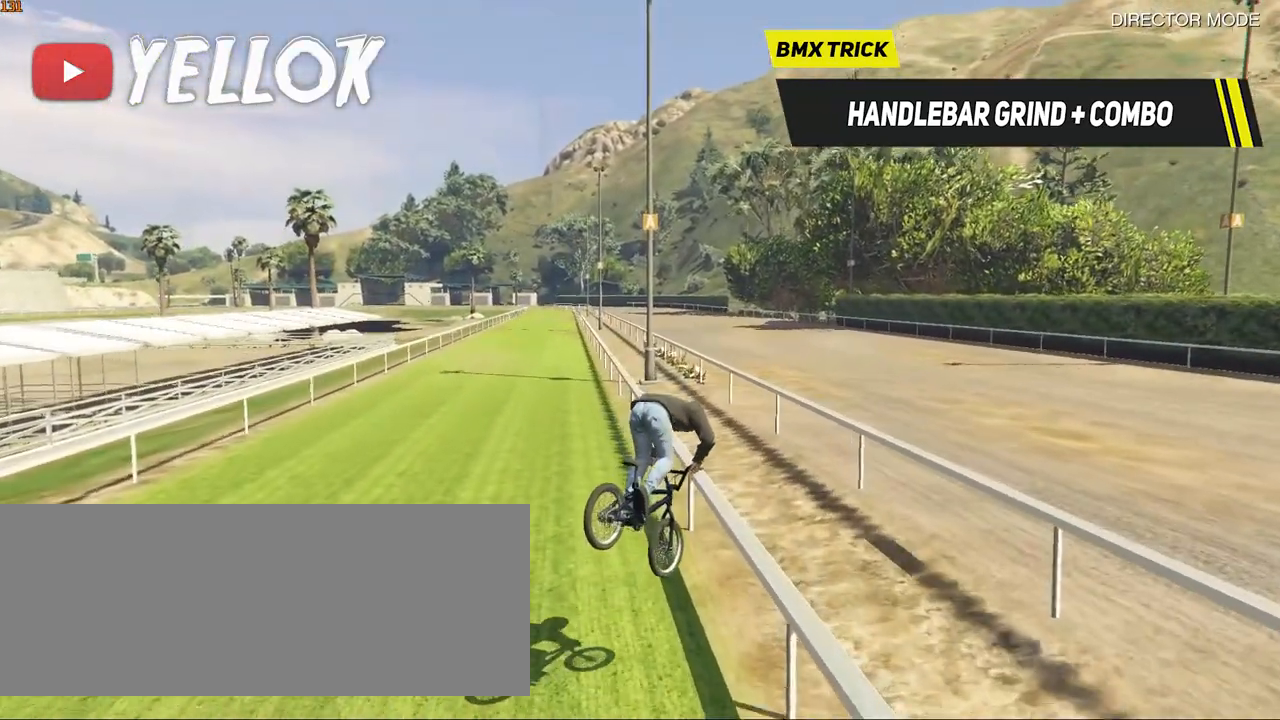
{"keys": [], "events": [[33, "d", "down"], [100, "d", "up"], [100, "shift_l", "up"]]}
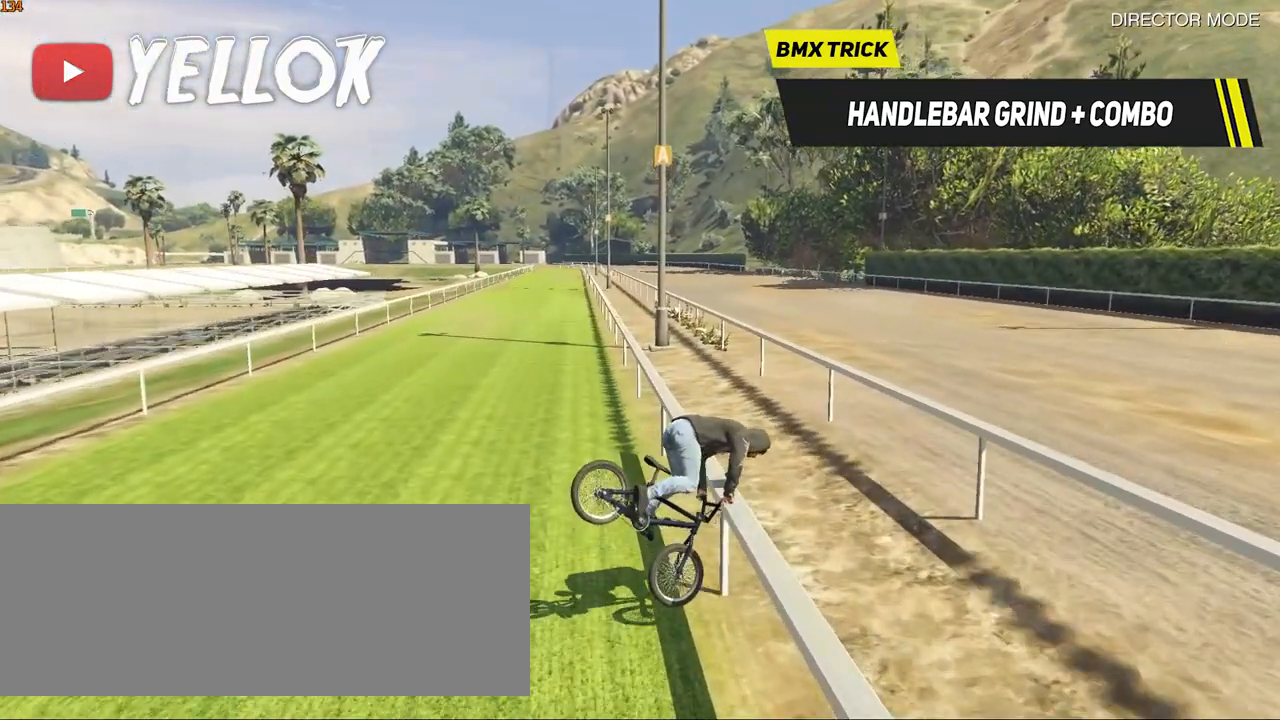
{"keys": [], "events": []}
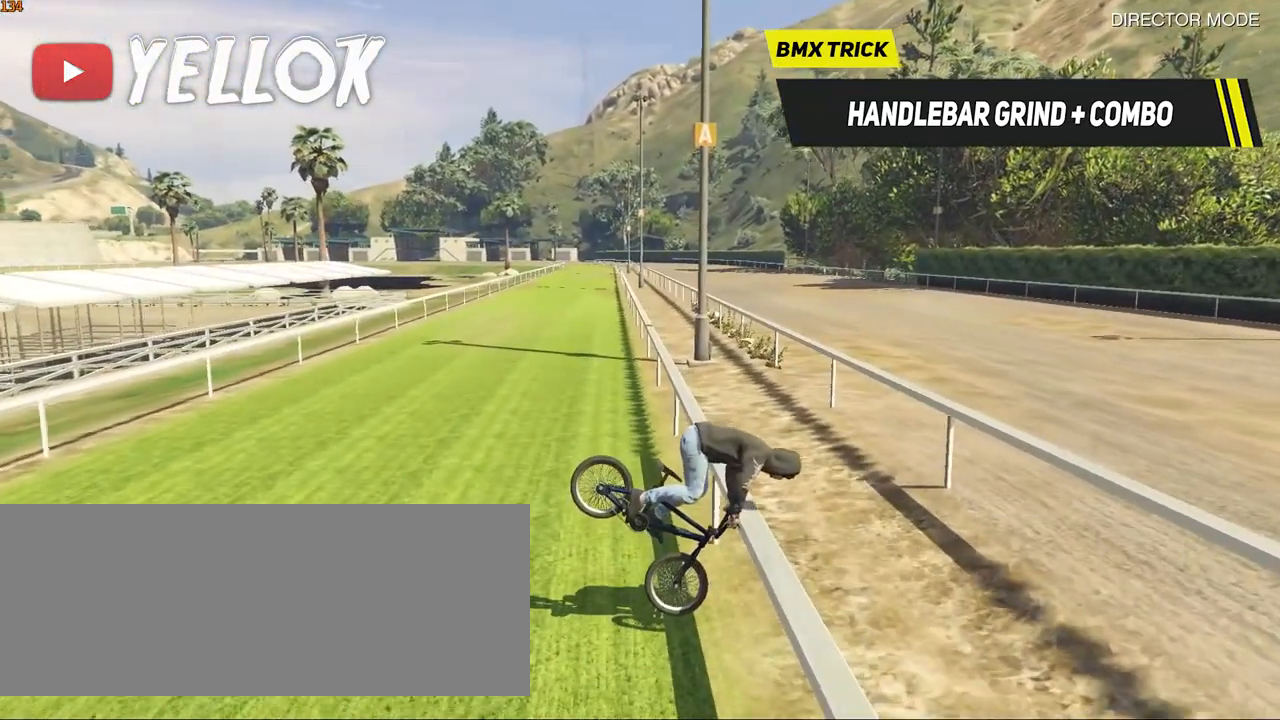
{"keys": [], "events": [[33, "a", "down"], [100, "a", "up"]]}
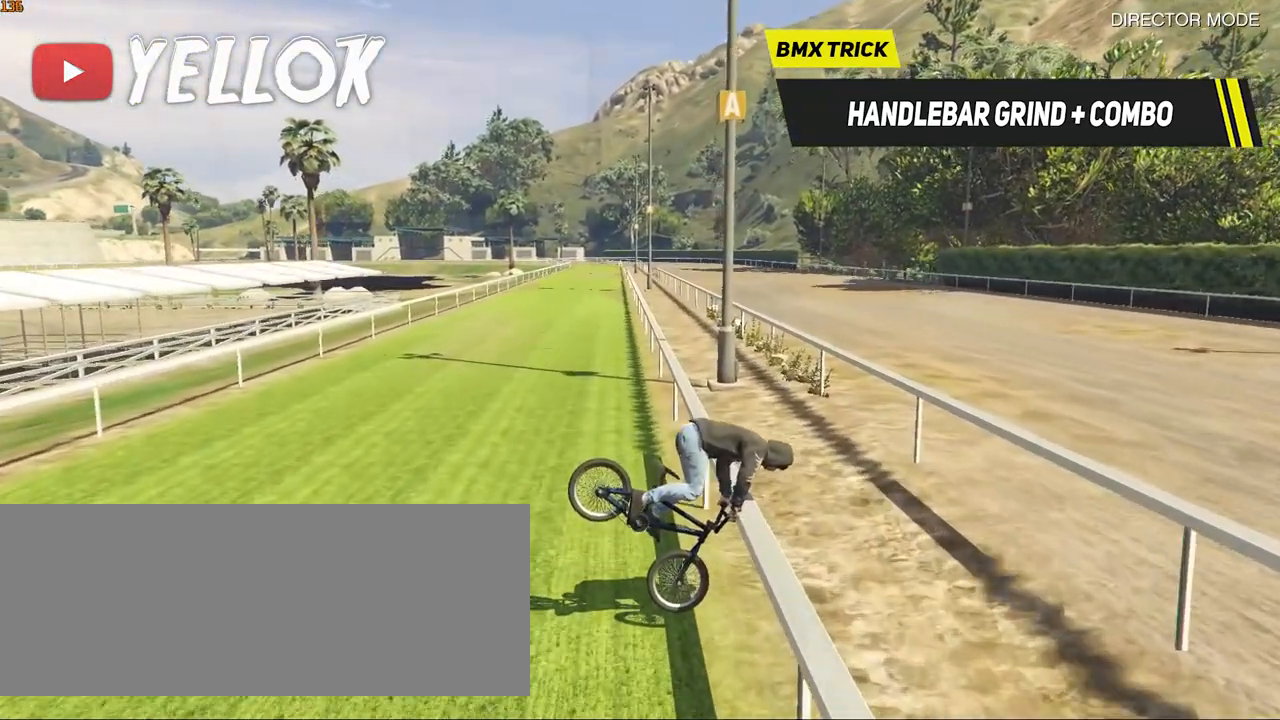
{"keys": [], "events": []}
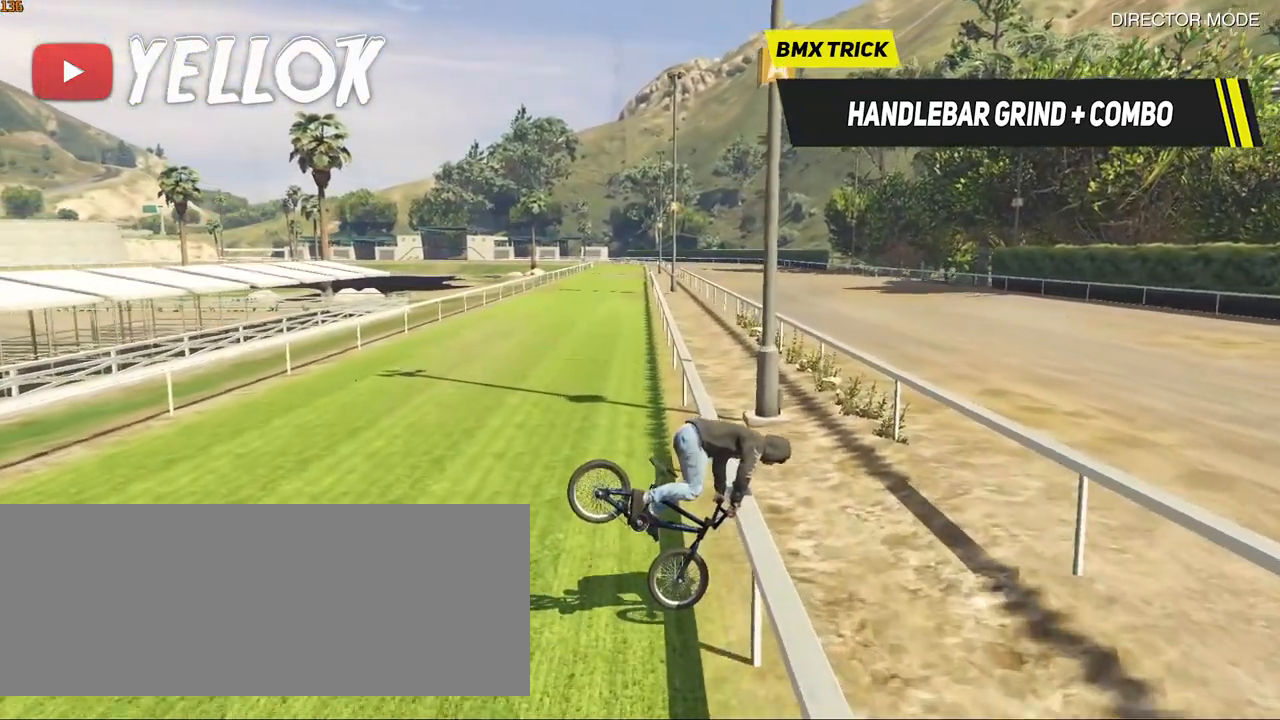
{"keys": [], "events": []}
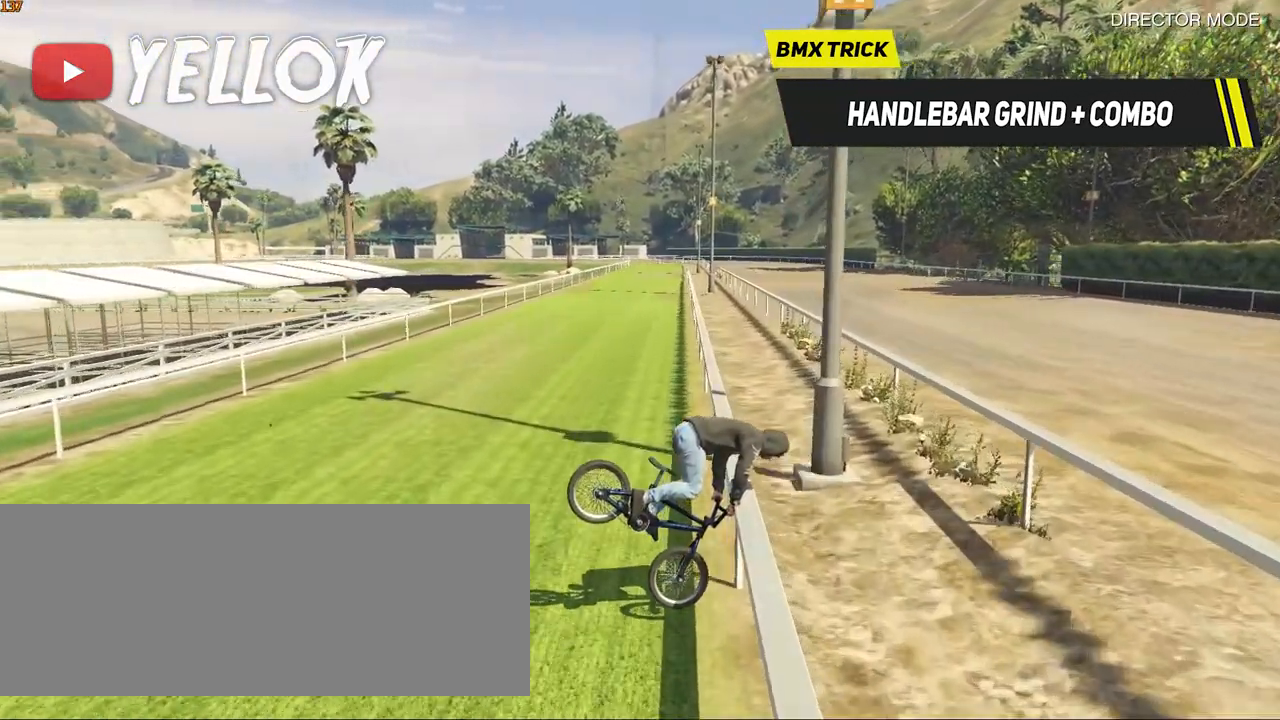
{"keys": [], "events": []}
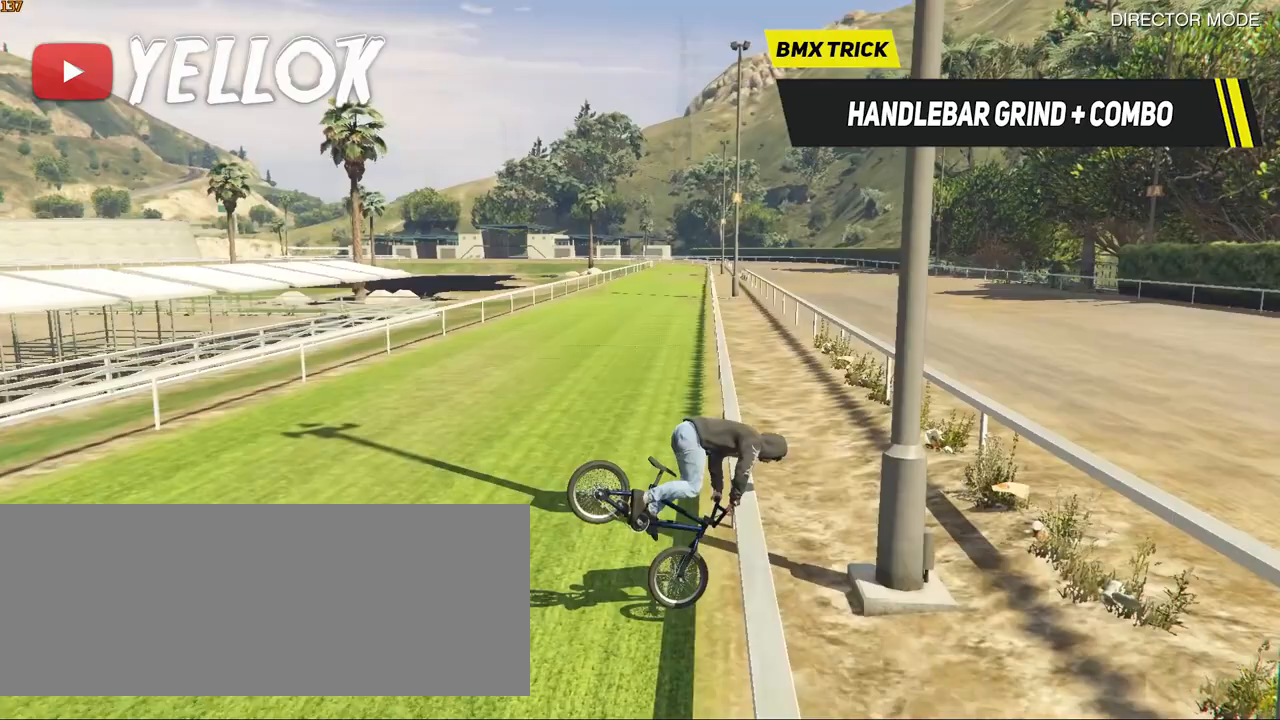
{"keys": [], "events": []}
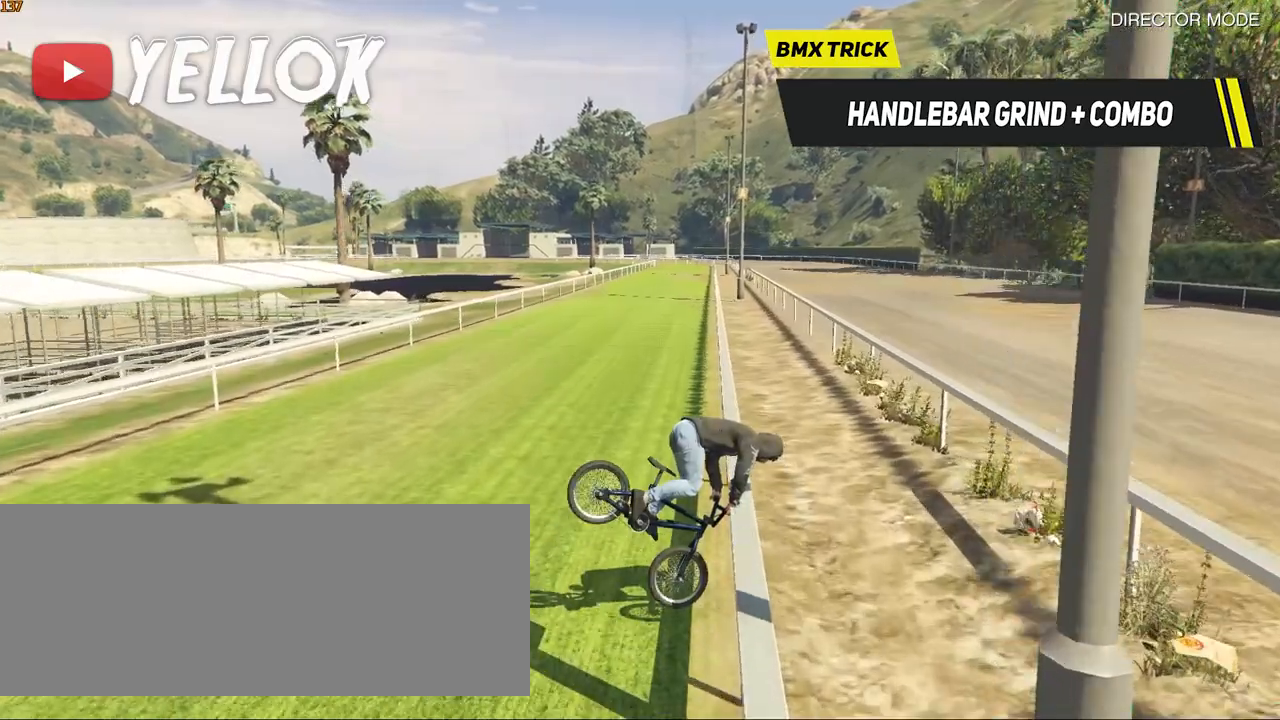
{"keys": ["a", "ctrl_l"], "events": [[400, "a", "down"], [400, "ctrl_l", "down"]]}
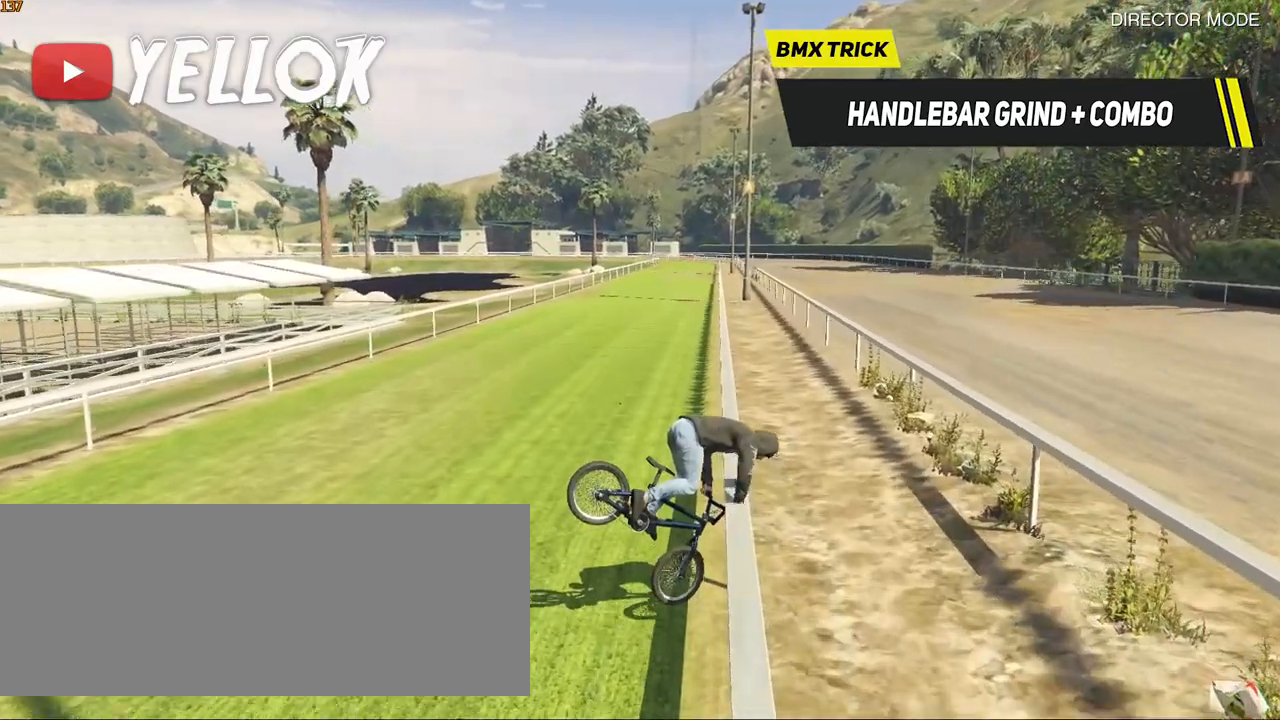
{"keys": ["a", "ctrl_l"], "events": []}
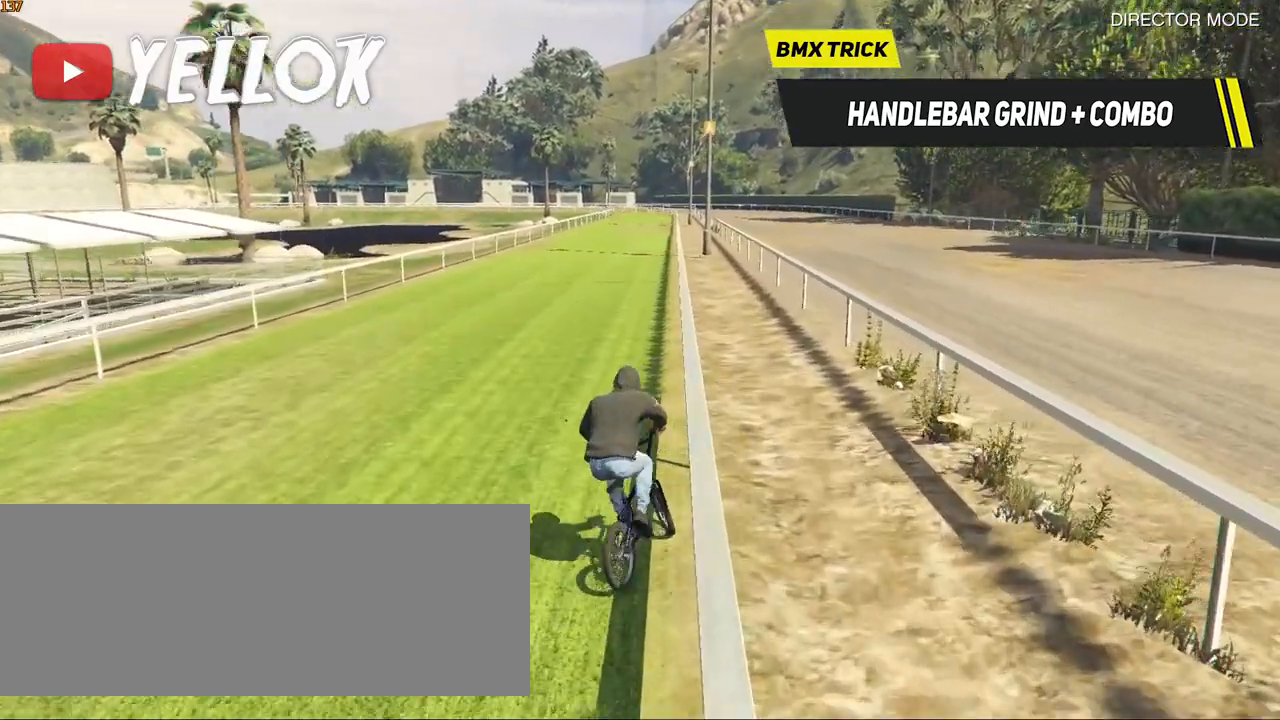
{"keys": ["w"], "events": [[33, "ctrl_l", "up"], [100, "w", "down"], [300, "a", "up"]]}
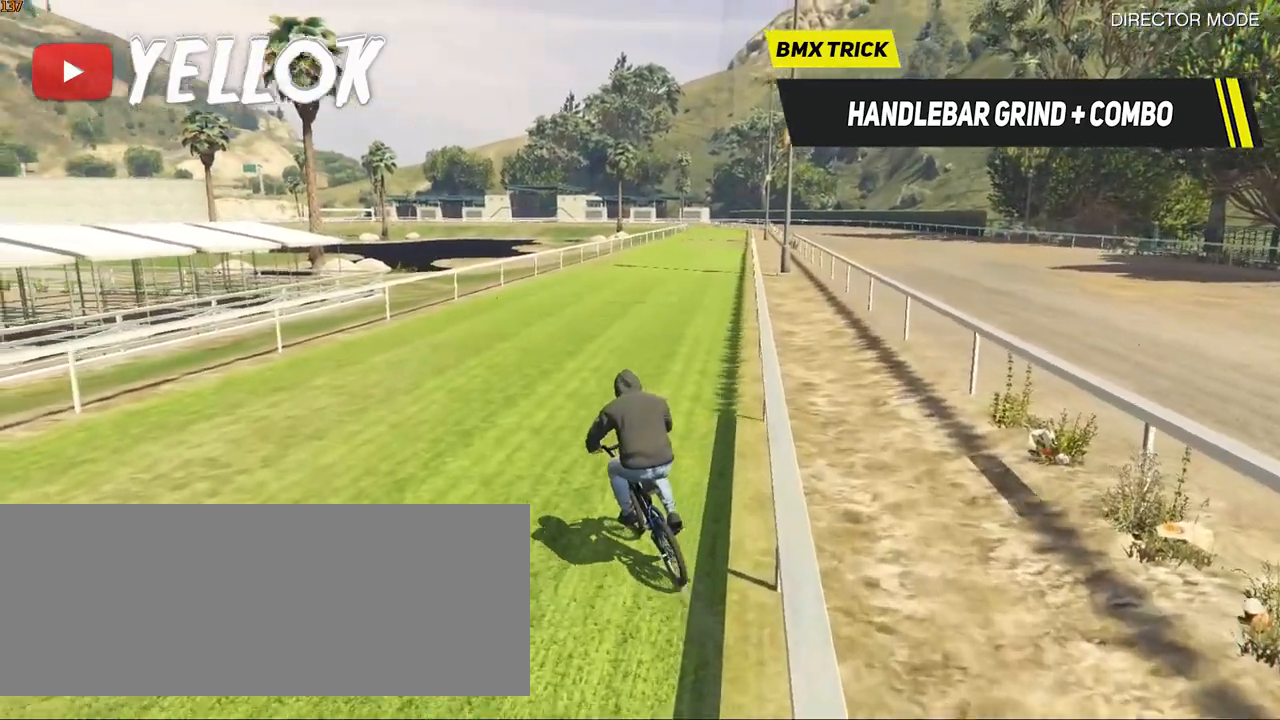
{"keys": ["d", "w"], "events": [[167, "caps_lock", "down"], [217, "caps_lock", "up"], [417, "caps_lock", "down"], [467, "caps_lock", "up"], [467, "d", "down"]]}
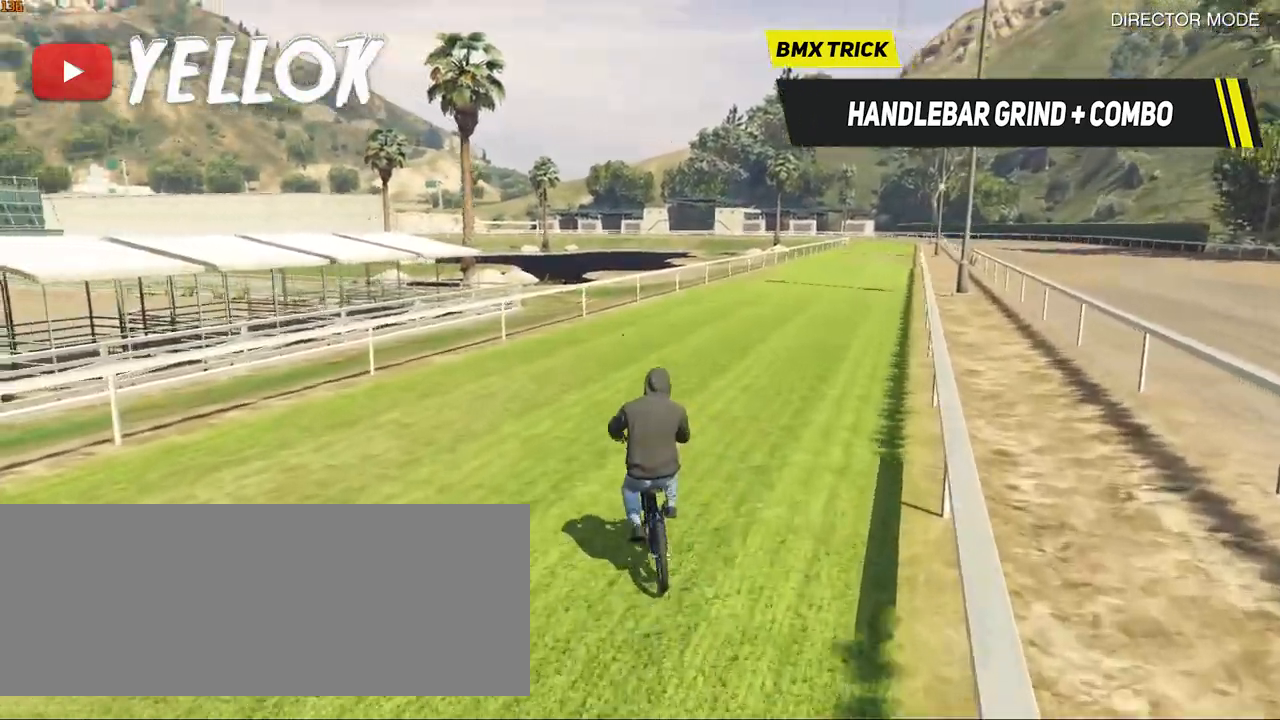
{"keys": ["w"], "events": [[100, "d", "up"], [167, "caps_lock", "down"], [267, "caps_lock", "up"]]}
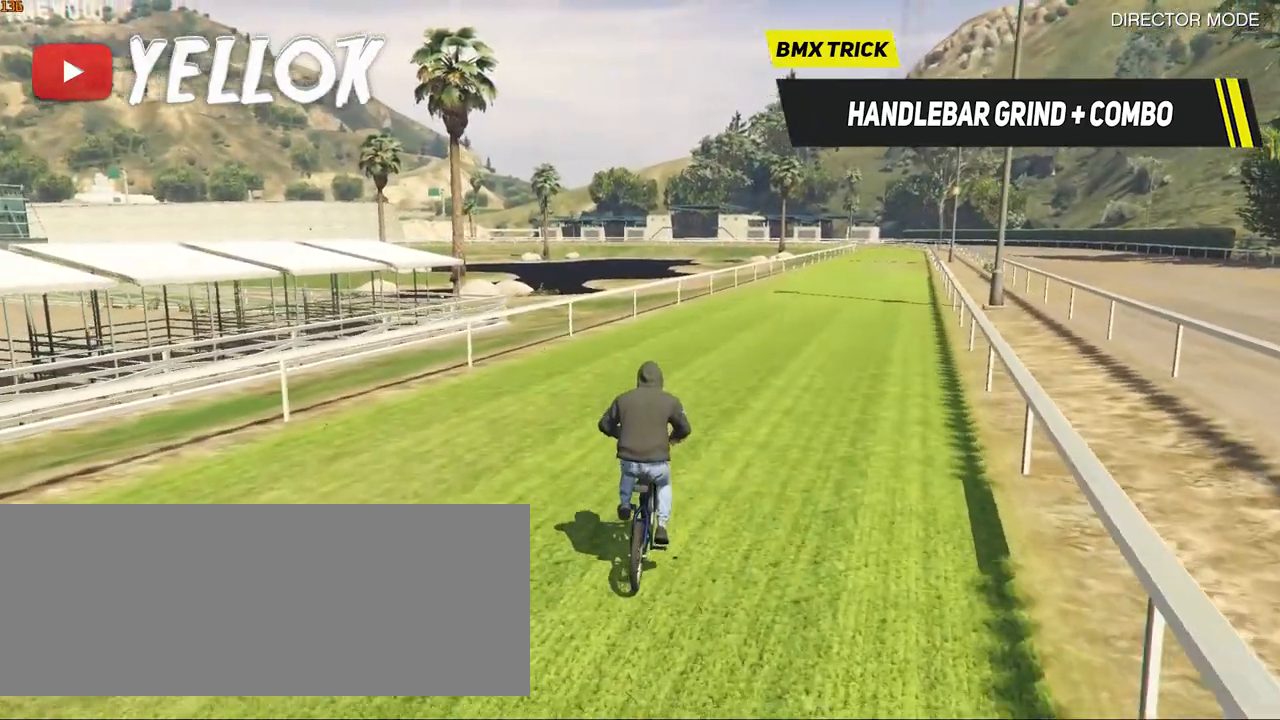
{"keys": ["w"], "events": [[167, "a", "down"], [283, "a", "up"]]}
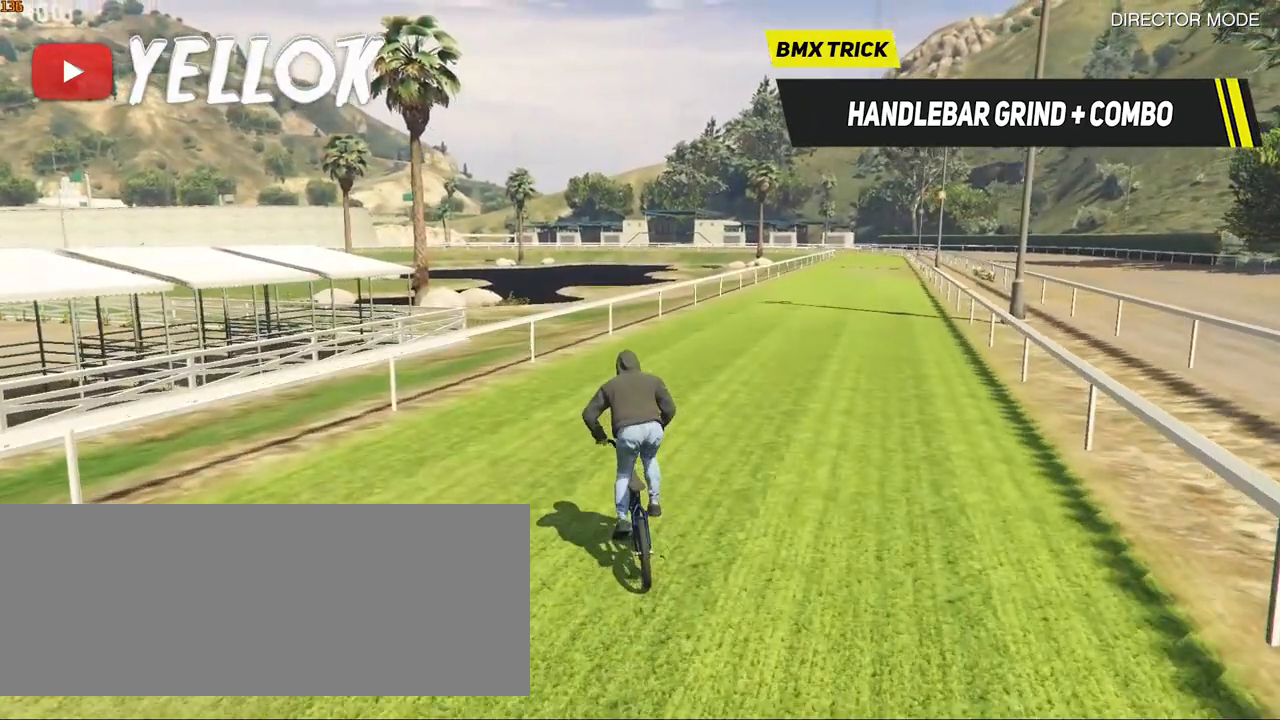
{"keys": ["d", "space", "w"], "events": [[167, "caps_lock", "down"], [167, "d", "down"], [233, "caps_lock", "up"], [233, "d", "up"], [467, "d", "down"], [467, "space", "down"]]}
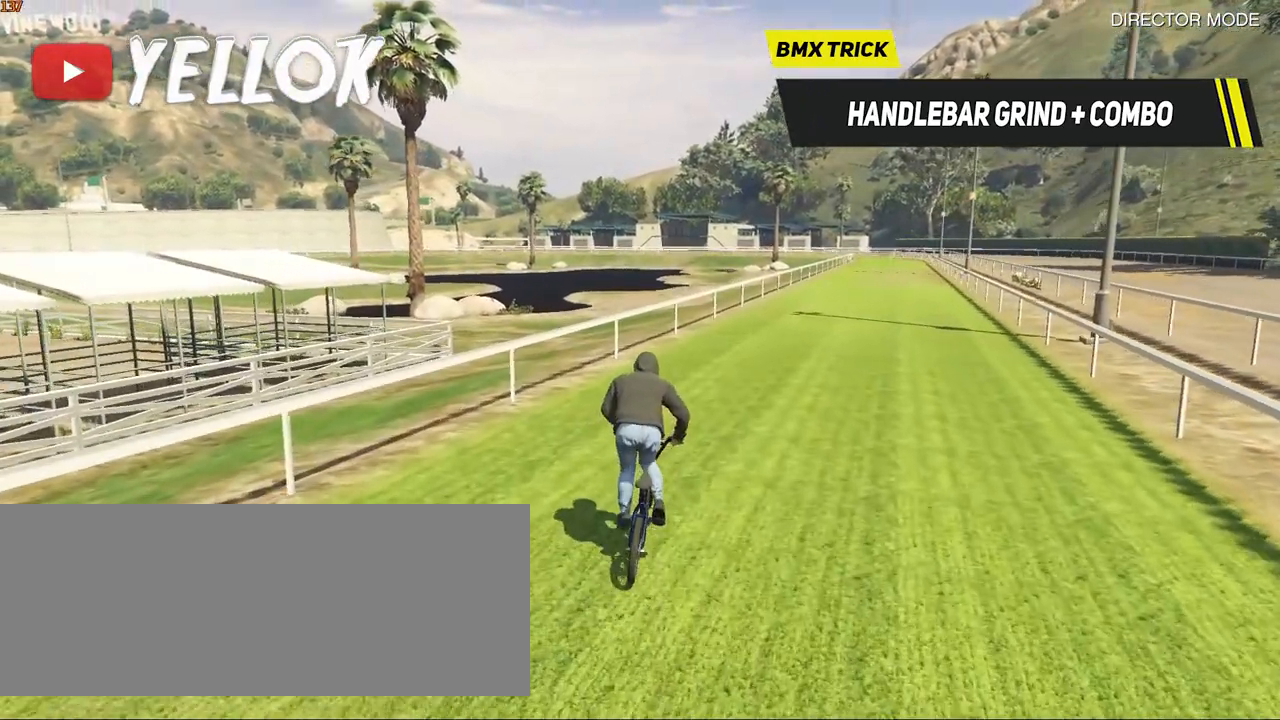
{"keys": ["shift_l", "space", "w"], "events": [[33, "d", "up"], [33, "shift_l", "down"]]}
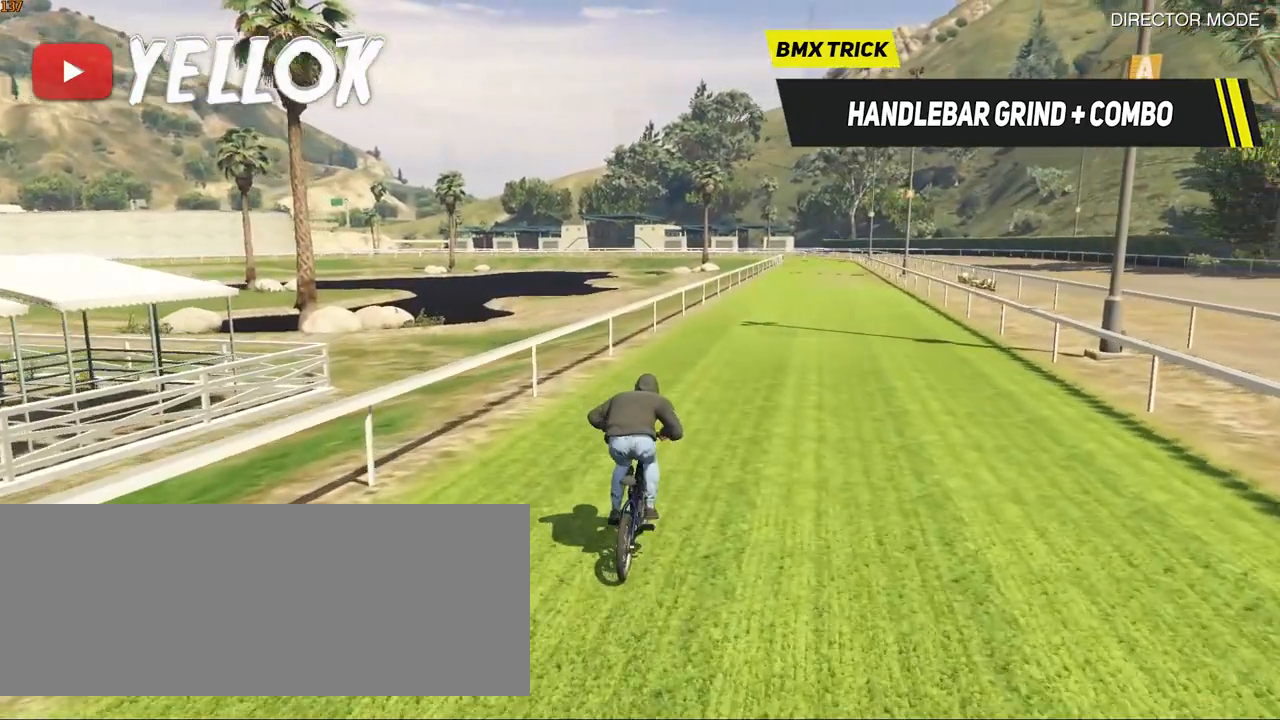
{"keys": ["shift_l", "space", "w"], "events": []}
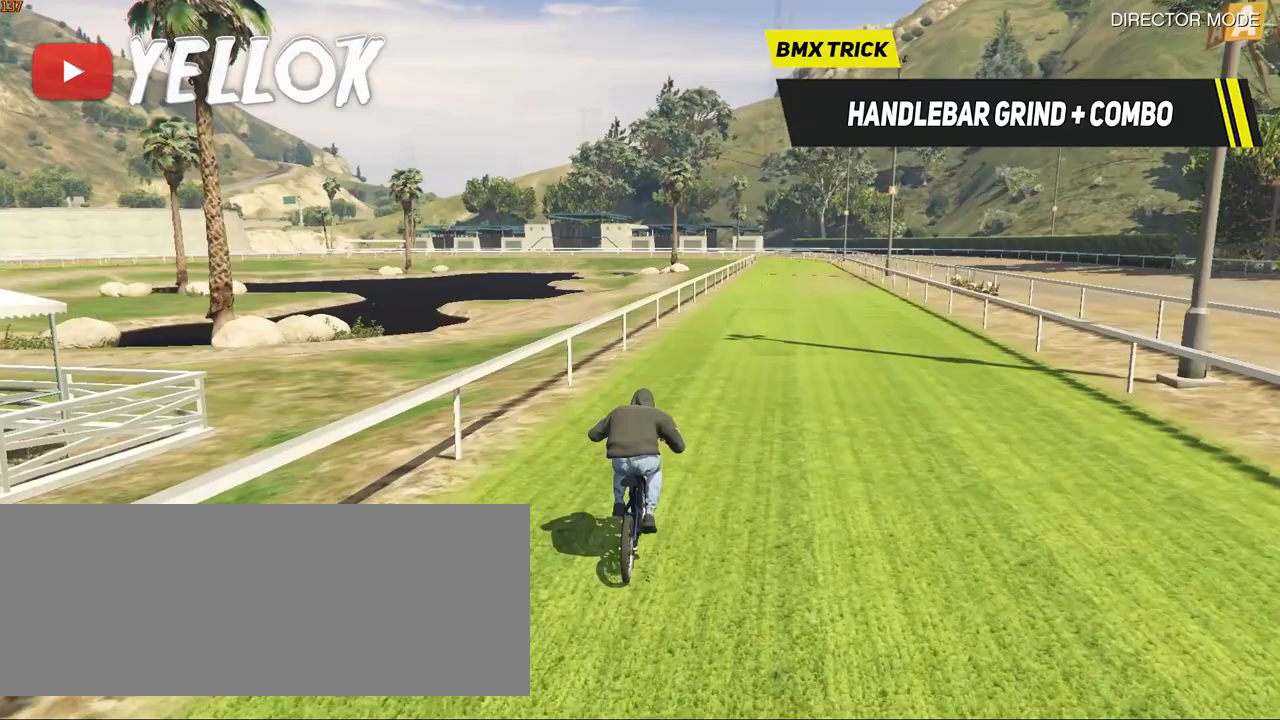
{"keys": ["shift_l", "w"], "events": [[83, "space", "up"], [350, "a", "down"], [467, "a", "up"]]}
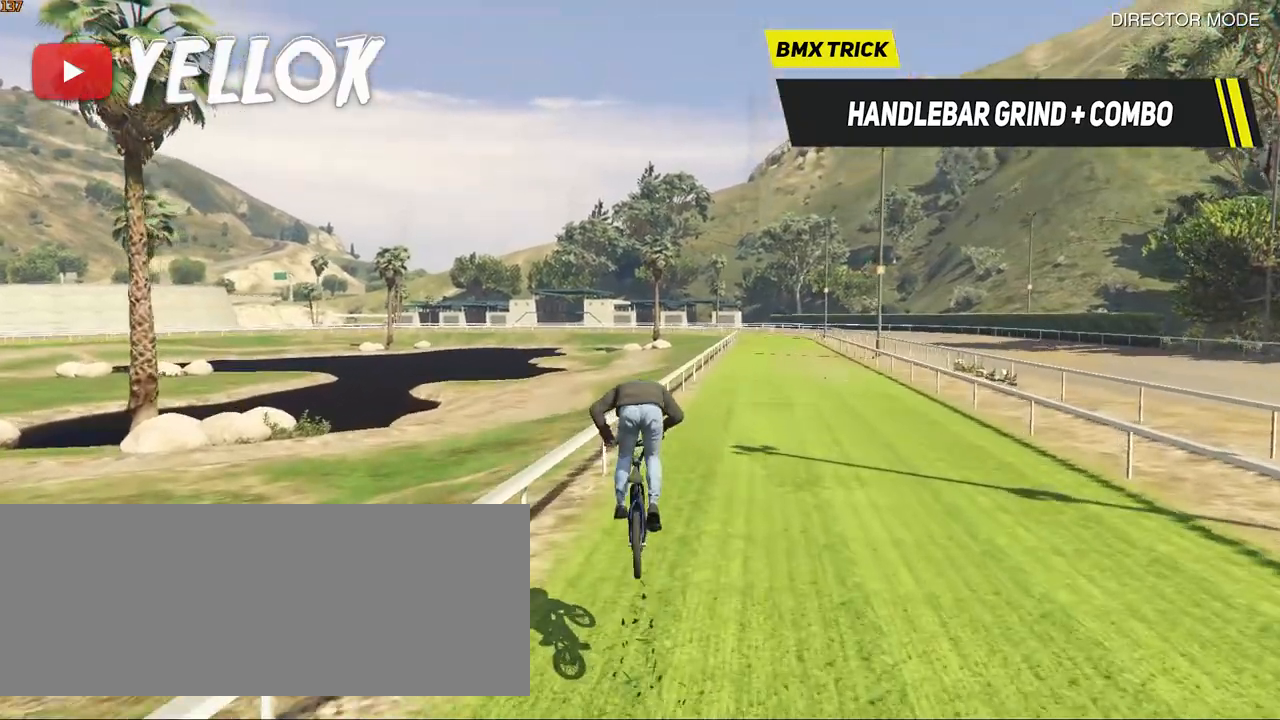
{"keys": [], "events": [[167, "a", "down"], [233, "a", "up"], [233, "w", "up"], [467, "shift_l", "up"]]}
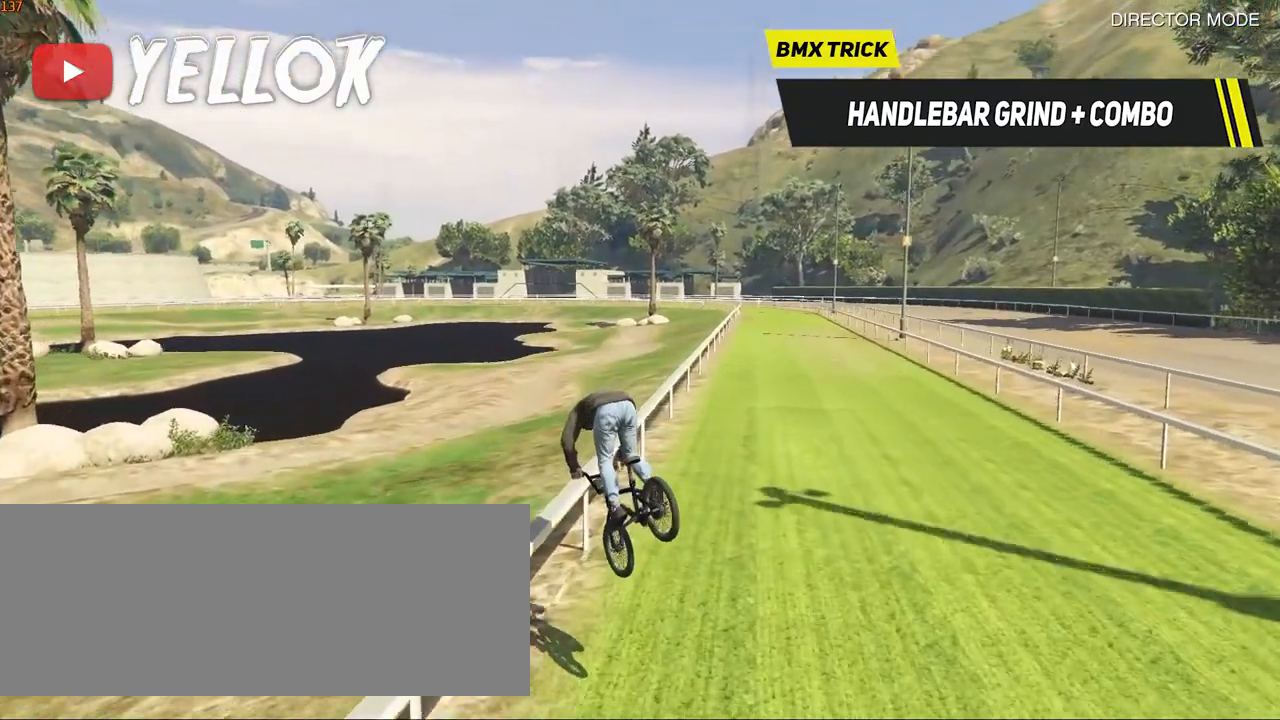
{"keys": [], "events": [[100, "a", "down"], [150, "a", "up"]]}
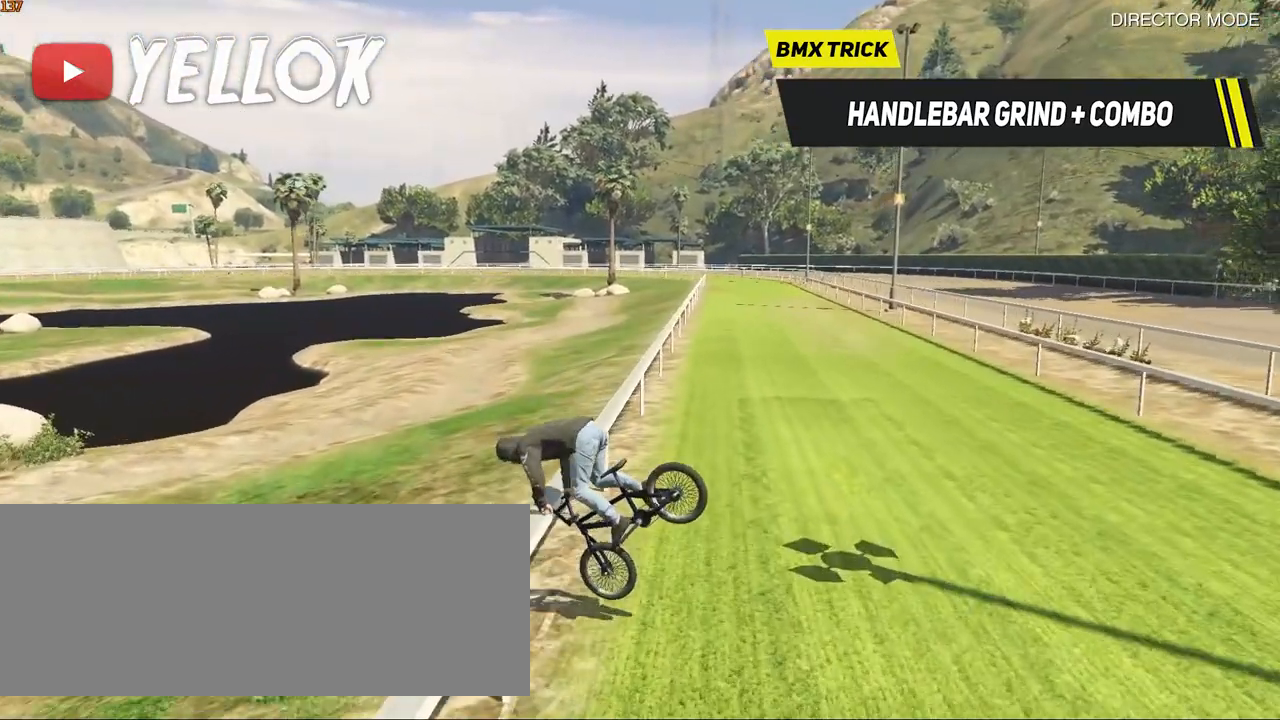
{"keys": [], "events": []}
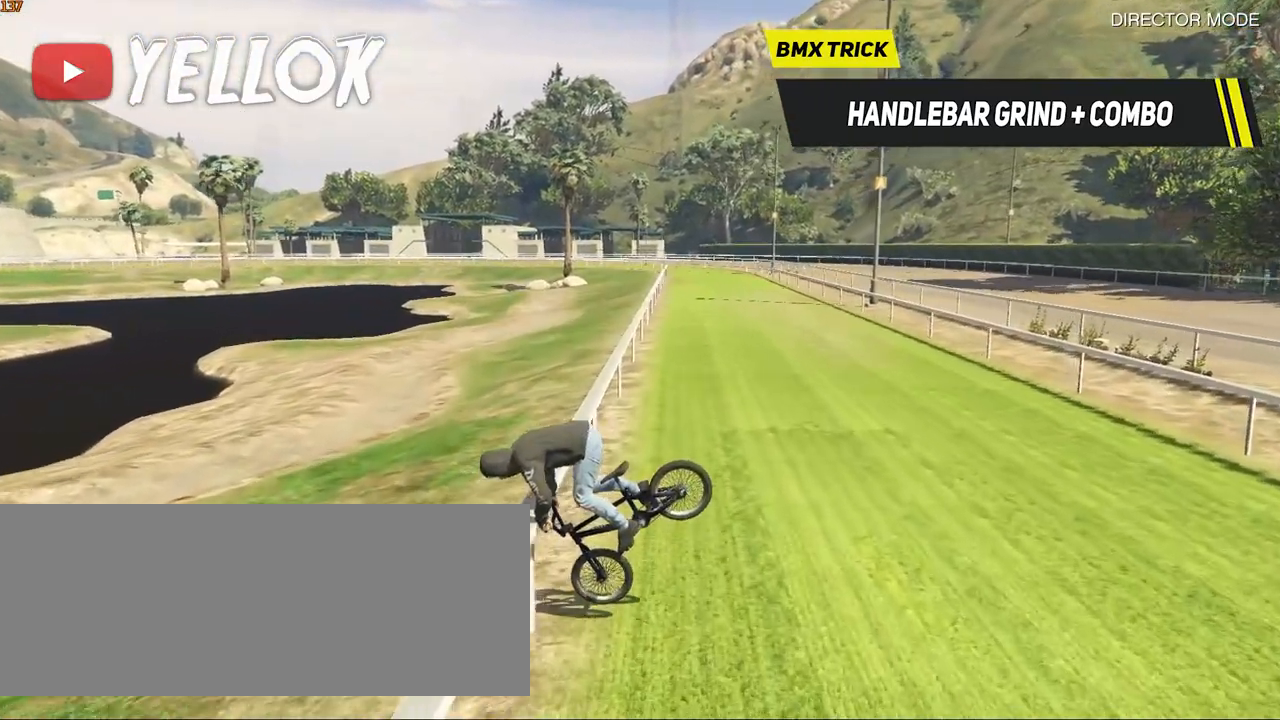
{"keys": [], "events": []}